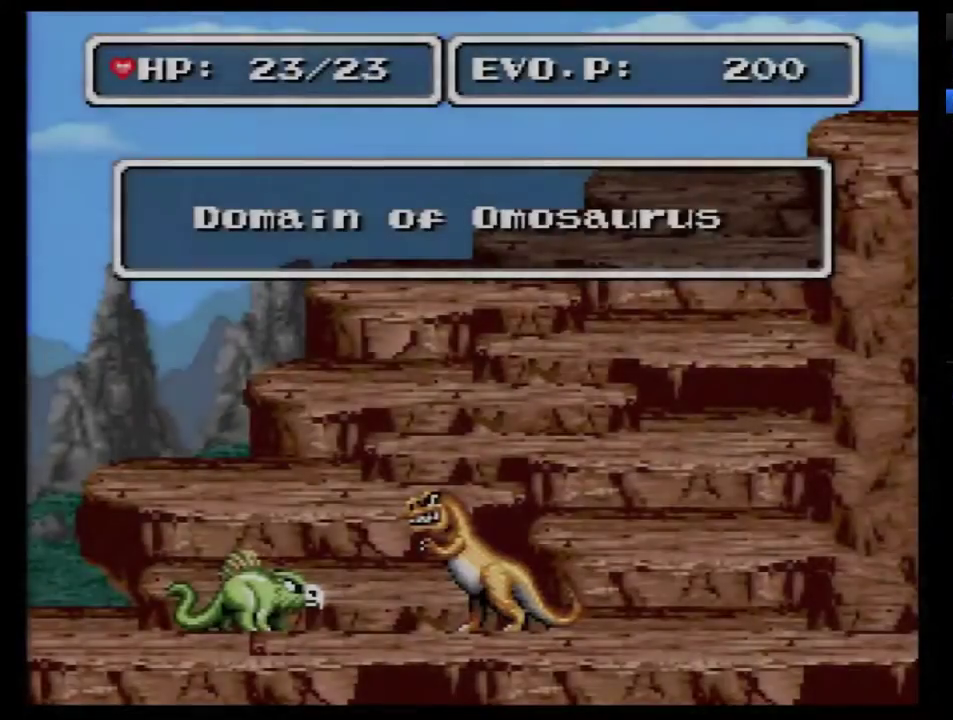
Gameplay with a controller (Nintendo layout); each line is a JSON object with the inputs held at the frame after it. "events" lists button and stick changes between this image and that frame as [ms after this image, input, new state], when the widget could be followed in between. Not read: B L3 R3.
{"buttons": ["DPAD_RIGHT"], "events": [[467, "DPAD_RIGHT", "down"]]}
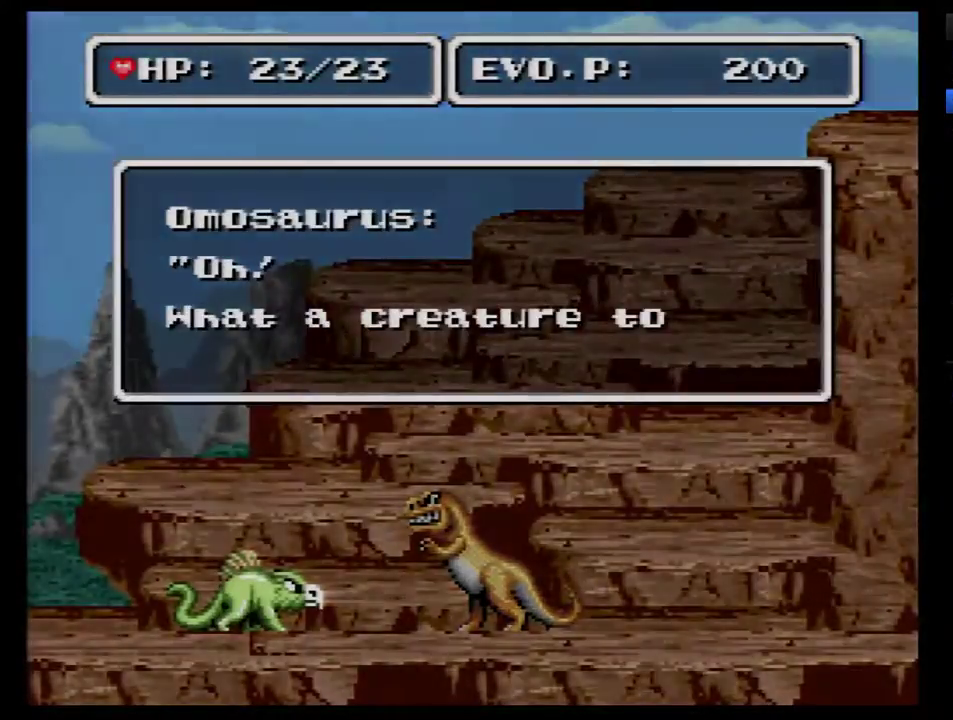
{"buttons": ["DPAD_RIGHT"], "events": []}
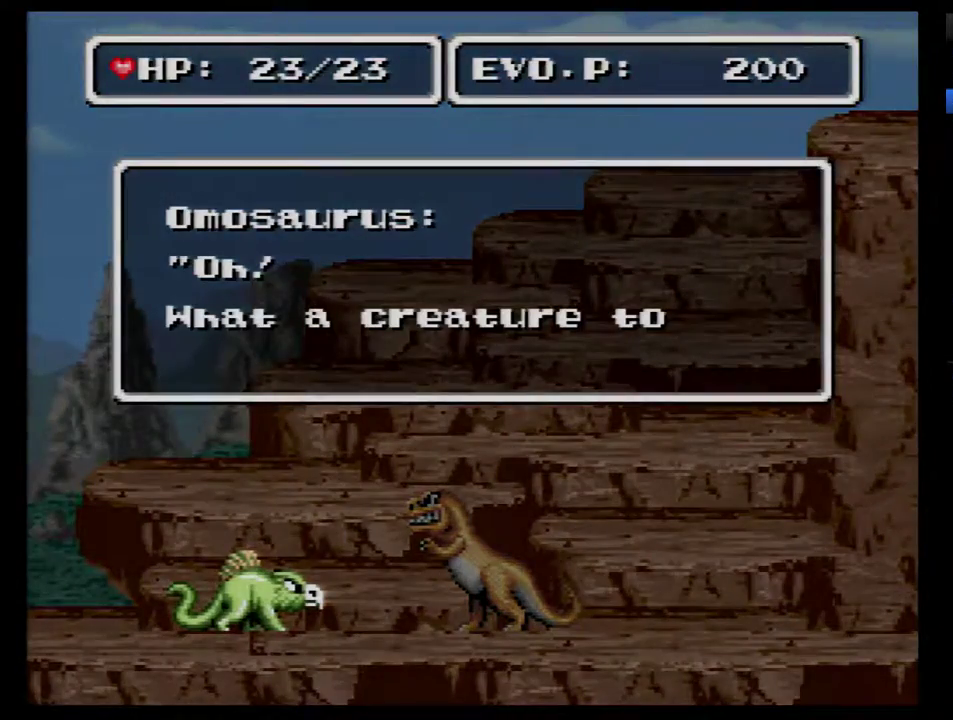
{"buttons": ["DPAD_RIGHT"], "events": []}
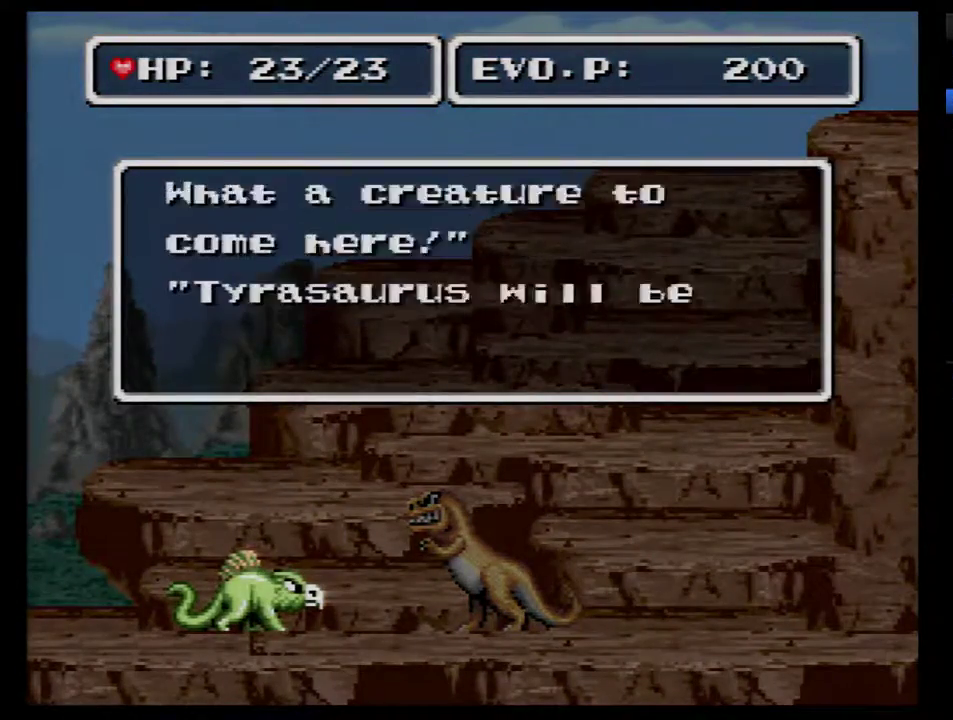
{"buttons": ["DPAD_RIGHT"], "events": []}
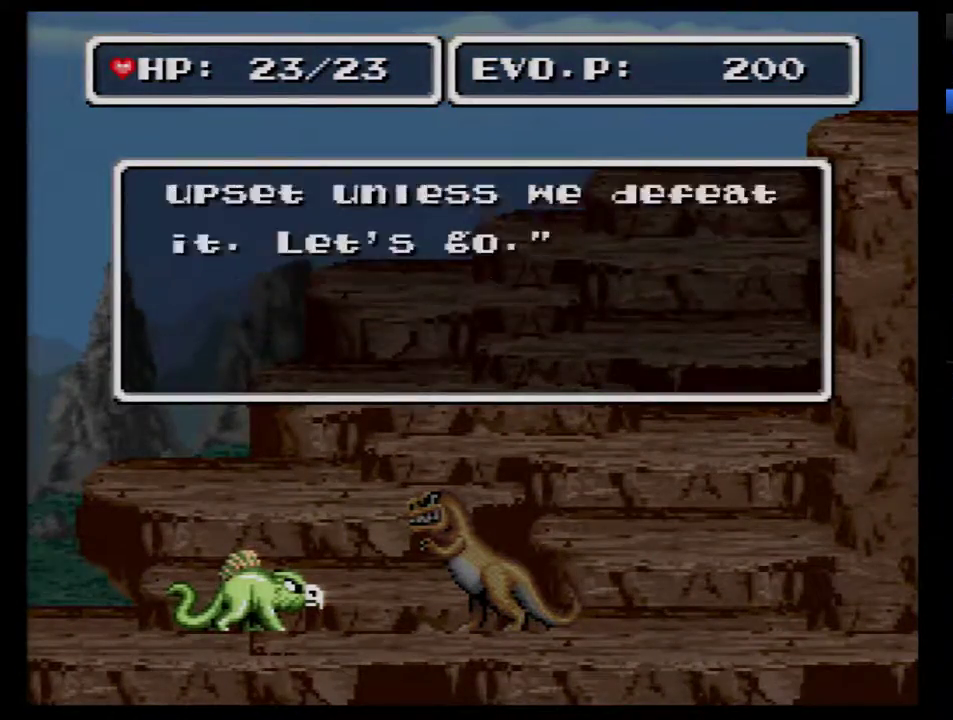
{"buttons": ["DPAD_RIGHT"], "events": []}
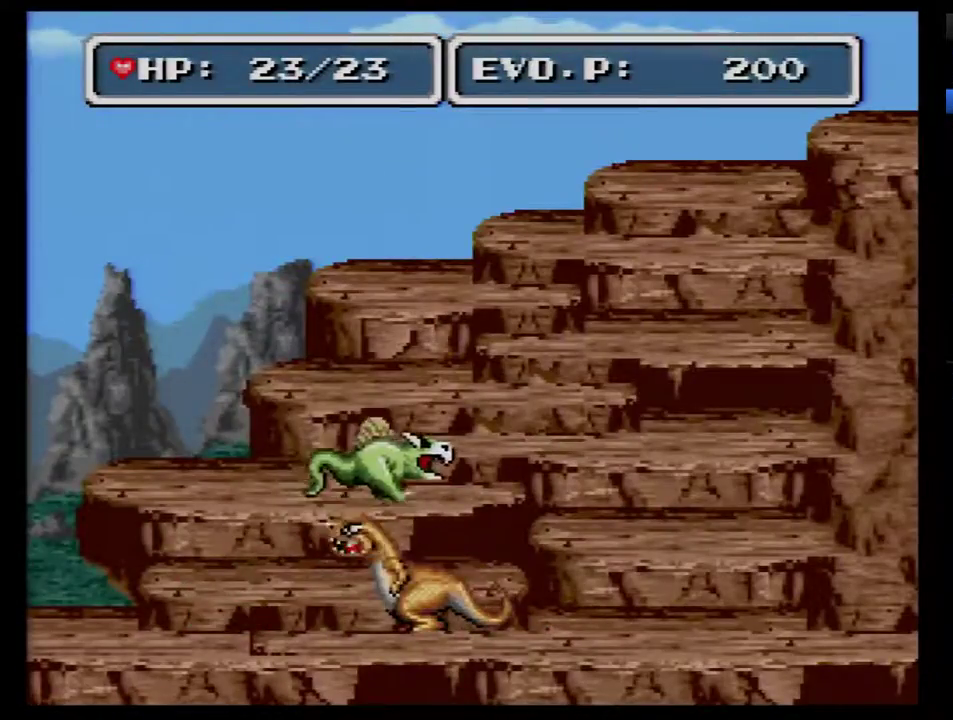
{"buttons": ["DPAD_RIGHT"], "events": []}
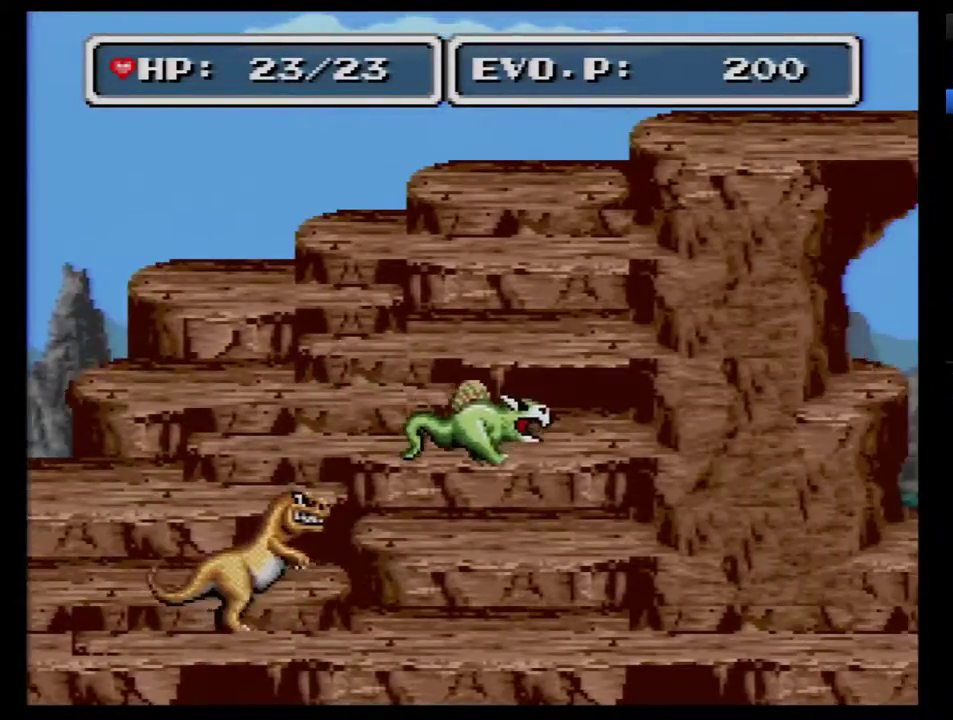
{"buttons": ["DPAD_RIGHT"], "events": [[317, "DPAD_RIGHT", "up"], [383, "DPAD_RIGHT", "down"], [433, "DPAD_RIGHT", "up"], [500, "DPAD_RIGHT", "down"]]}
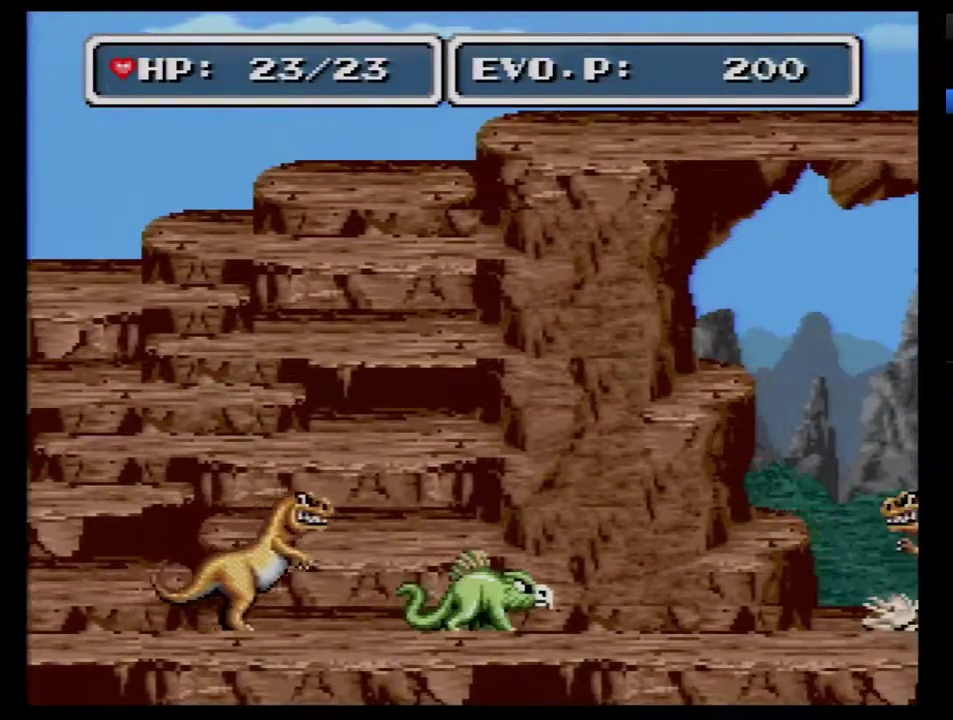
{"buttons": ["DPAD_RIGHT"], "events": [[33, "DPAD_UP", "down"], [100, "DPAD_UP", "up"]]}
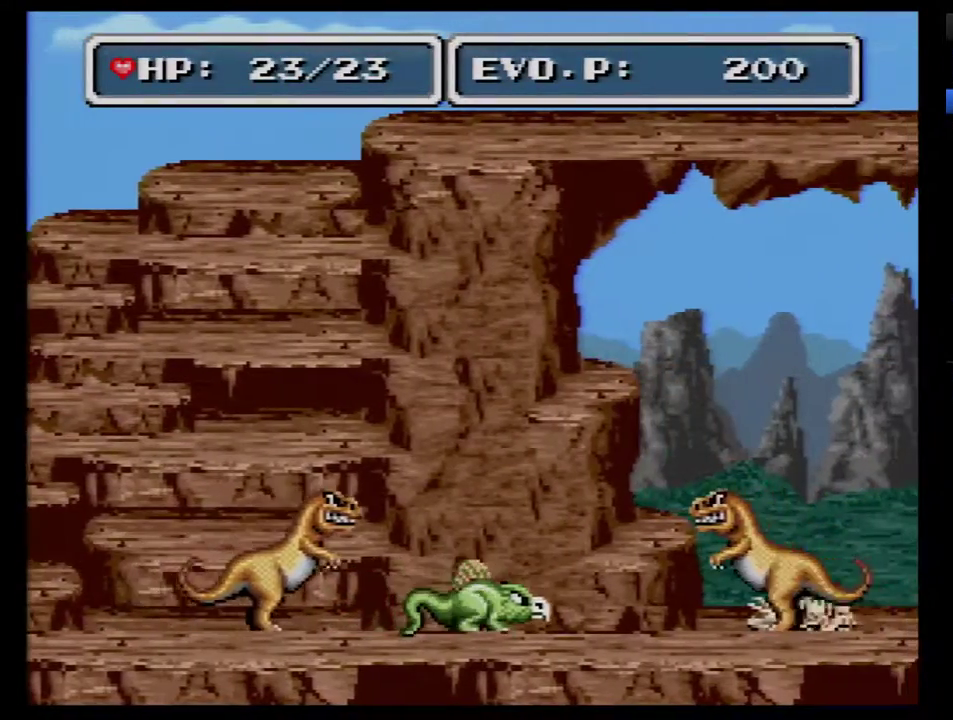
{"buttons": ["DPAD_RIGHT"], "events": []}
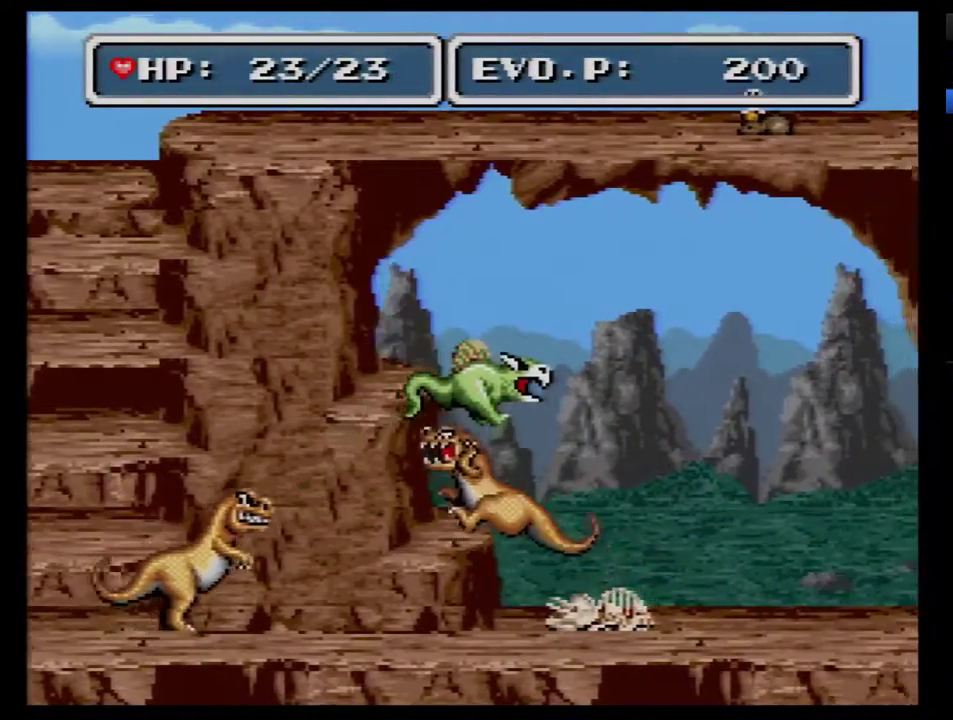
{"buttons": ["DPAD_RIGHT"], "events": []}
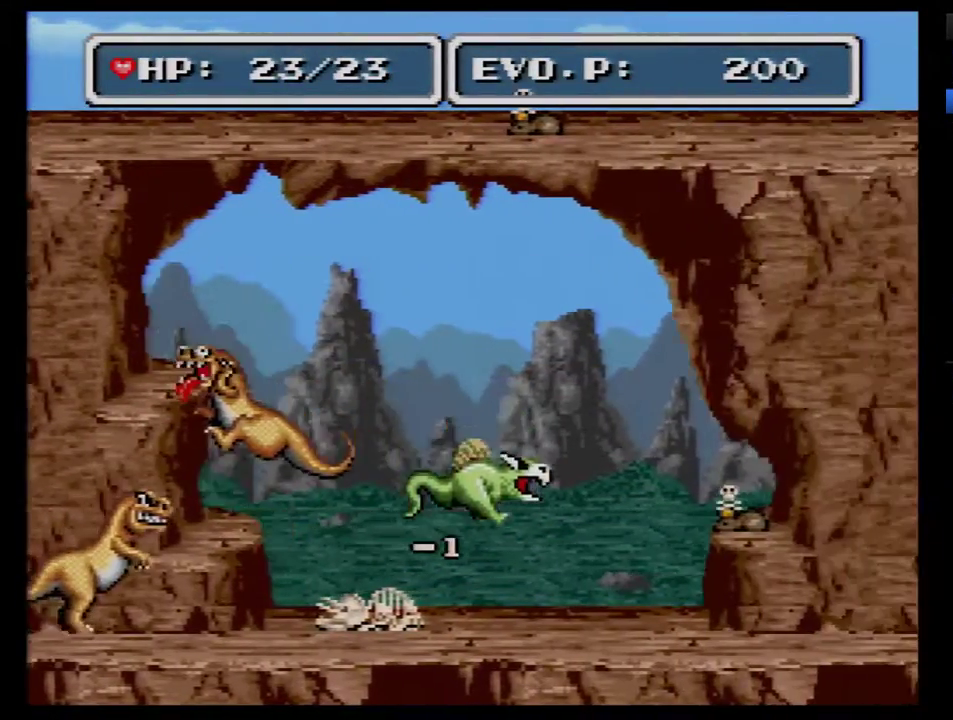
{"buttons": ["DPAD_RIGHT"], "events": [[133, "DPAD_RIGHT", "up"], [217, "DPAD_RIGHT", "down"], [317, "DPAD_RIGHT", "up"], [467, "DPAD_RIGHT", "down"]]}
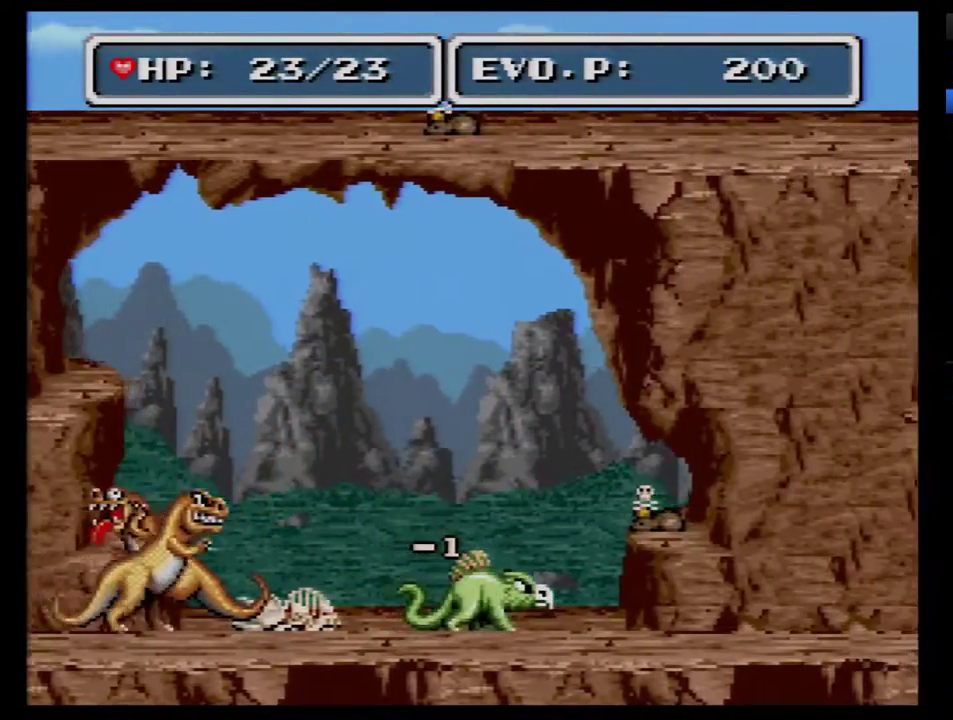
{"buttons": ["DPAD_RIGHT"], "events": []}
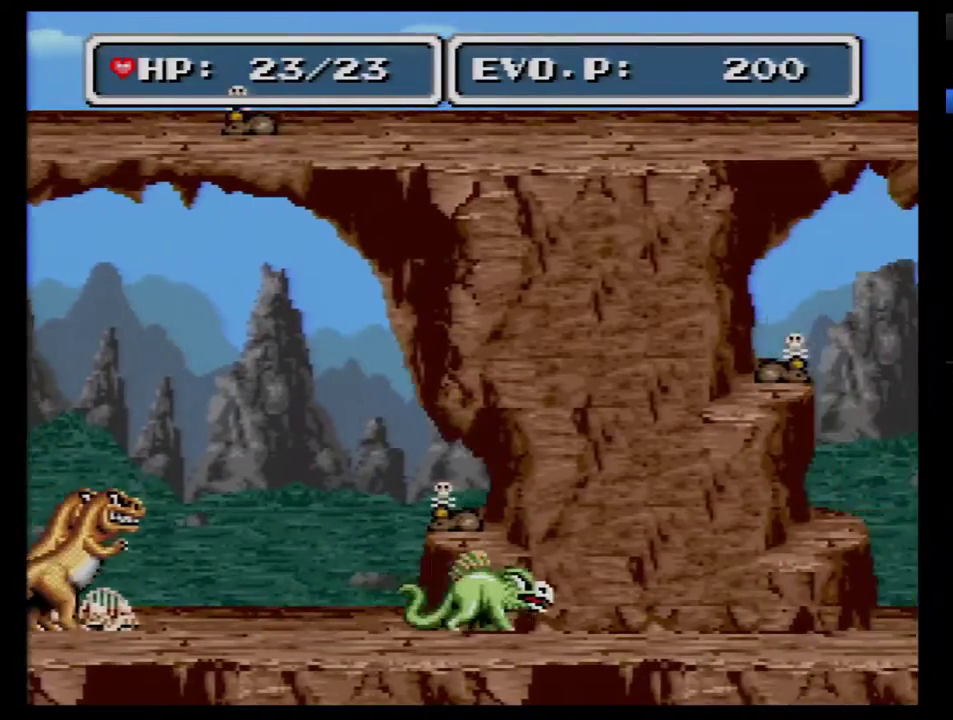
{"buttons": ["DPAD_RIGHT"], "events": []}
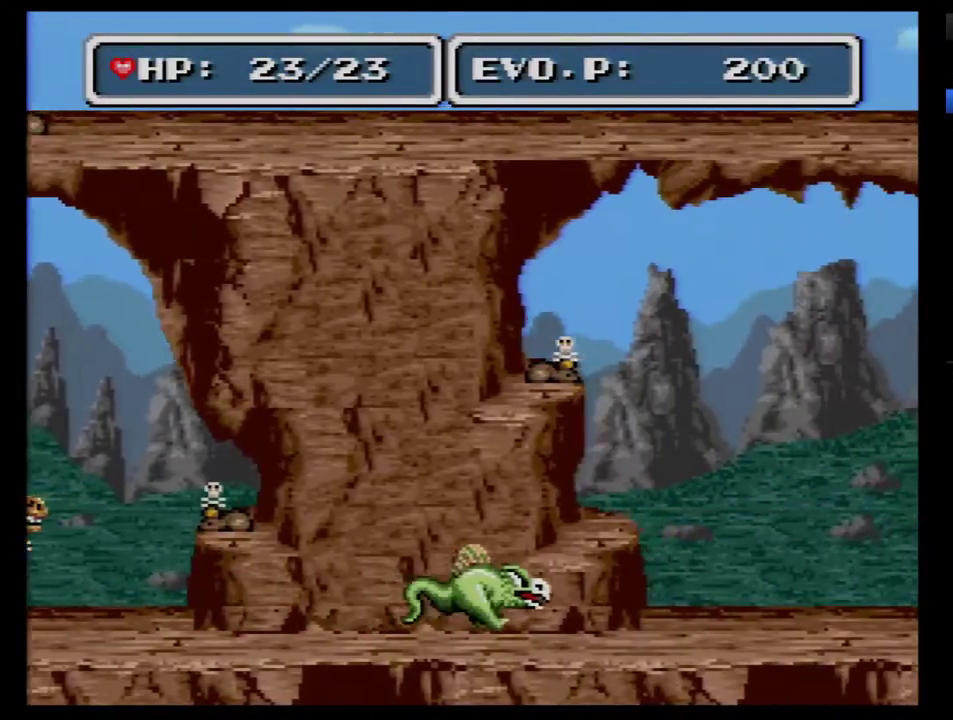
{"buttons": ["DPAD_RIGHT"], "events": []}
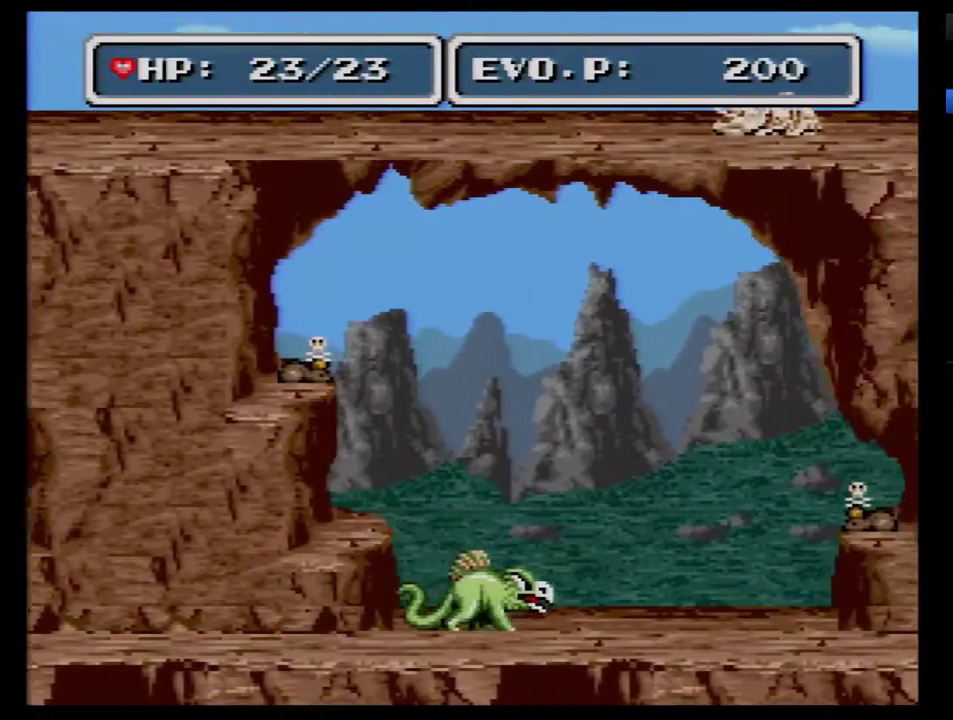
{"buttons": ["DPAD_RIGHT"], "events": []}
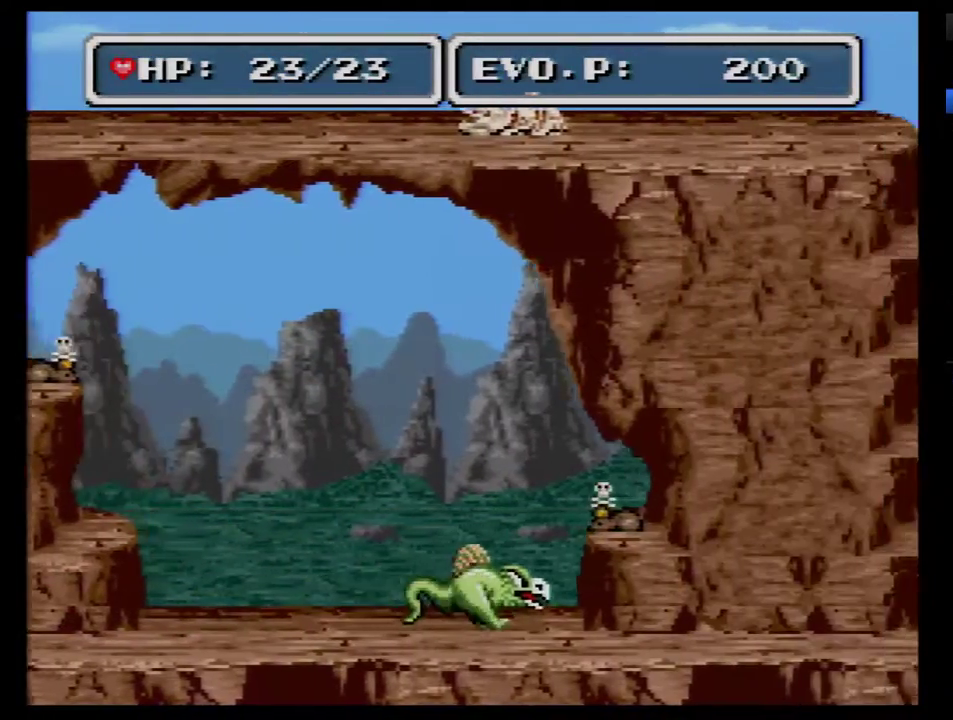
{"buttons": ["DPAD_RIGHT"], "events": []}
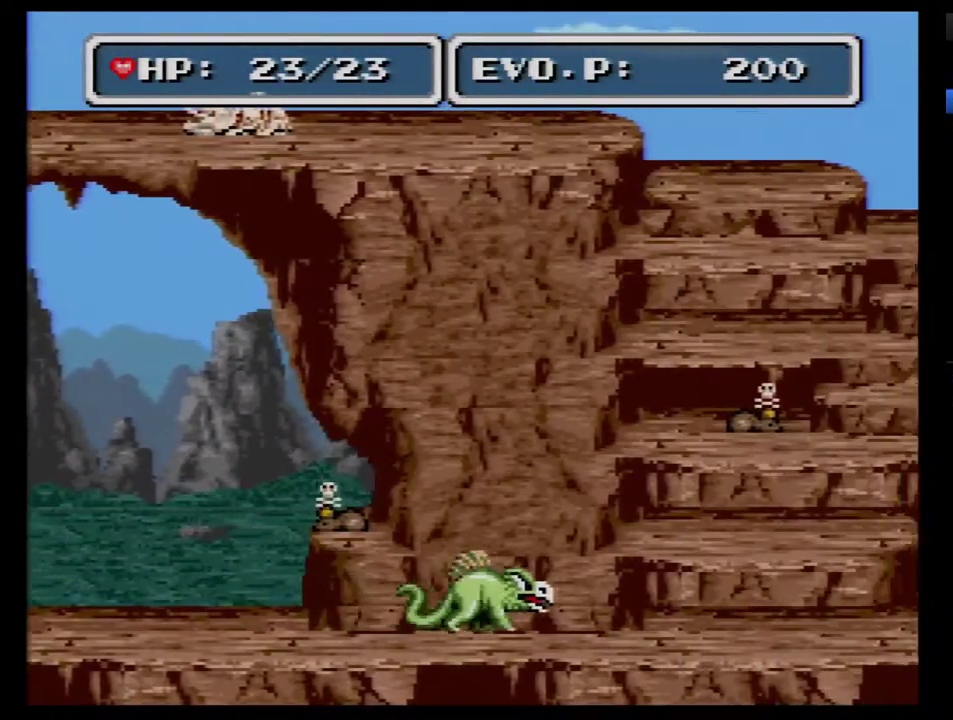
{"buttons": ["DPAD_RIGHT"], "events": []}
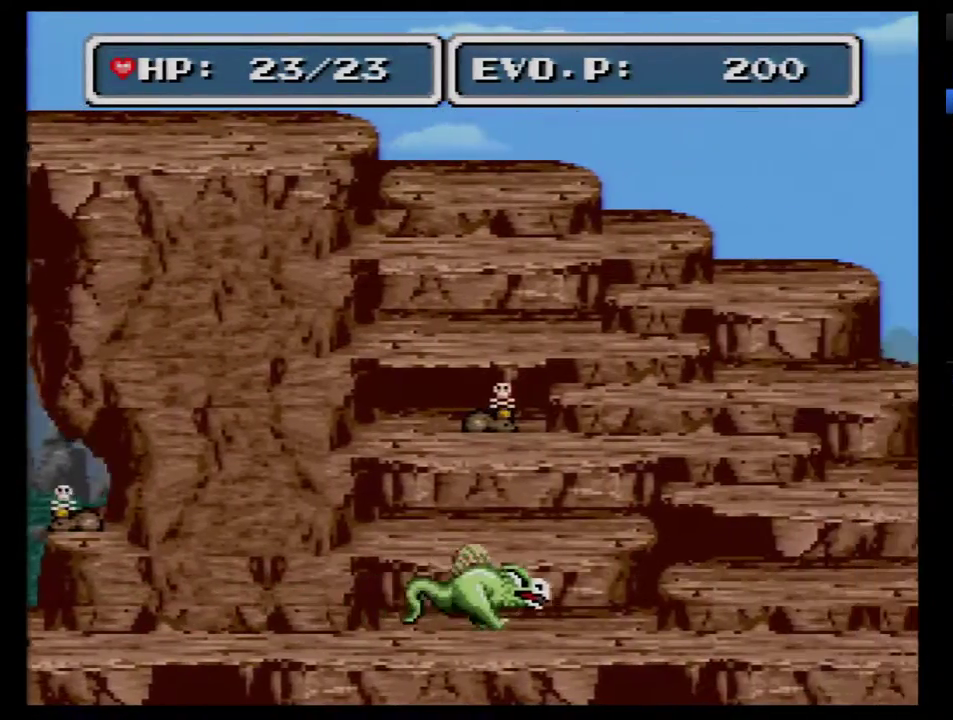
{"buttons": ["DPAD_RIGHT"], "events": []}